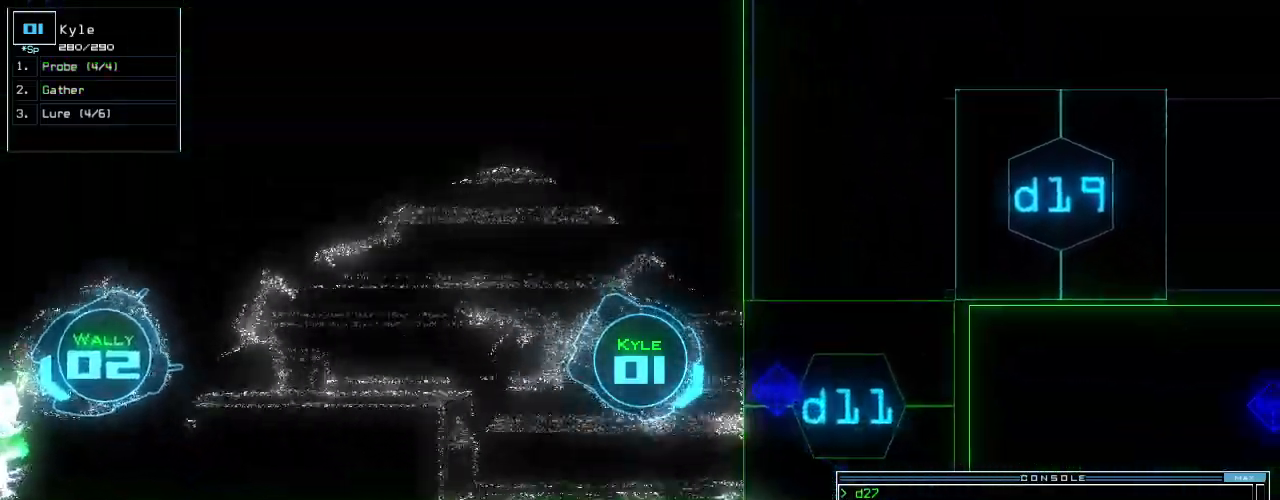
Gameplay with keyboard; each line is a JSON object with the keys held at the frame after it. "events" lists presses ("down") and releases ("up") of ".", "0", "1", "2", "3", "4", "5", "6", "7", "8", "9", "a", "b", "backspace", "c", "caps_lock", "comma", "ctrl_l", "ctrl_r", "d", "down", "e", "equals", "escape", "f", "f11", "f12", "f5", "g", "h", "i", "j", "k", "l", "left", "m", "minus", "n", "o", "p", "q", "quote", "r", "return", "right", "s", "semicolon", "shift_l", "shift_r", "space", "t", "tab", "tilde", "u", "up", "v", "w", "x", "y" and "z" between this image and that frame as [ms after this image, input, new state], when the widget could be followed in between. No other keys are recorded. Mouse input is not recorded. Not read: other_keys.
{"keys": ["left", "up"], "events": [[40, "1", "down"], [80, "1", "up"], [120, "up", "up"], [140, "1", "down"], [220, "1", "up"], [240, "return", "down"], [320, "return", "up"], [440, "left", "down"], [440, "up", "down"]]}
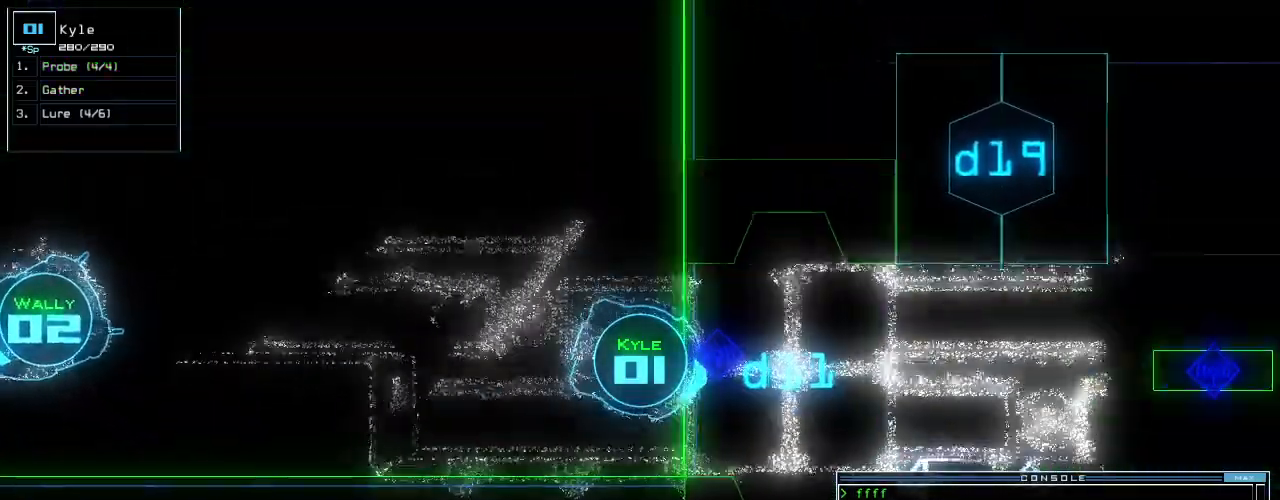
{"keys": ["up"], "events": [[100, "left", "up"], [440, "f", "down"], [500, "f", "up"]]}
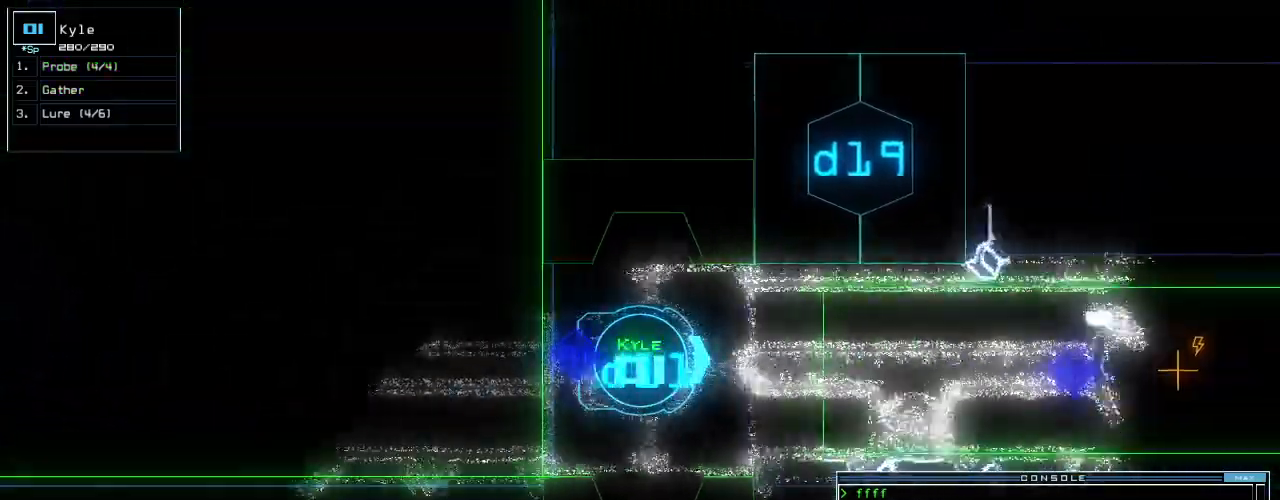
{"keys": ["space"], "events": [[60, "f", "down"], [140, "f", "up"], [340, "return", "down"], [360, "up", "up"], [440, "return", "up"], [480, "space", "down"]]}
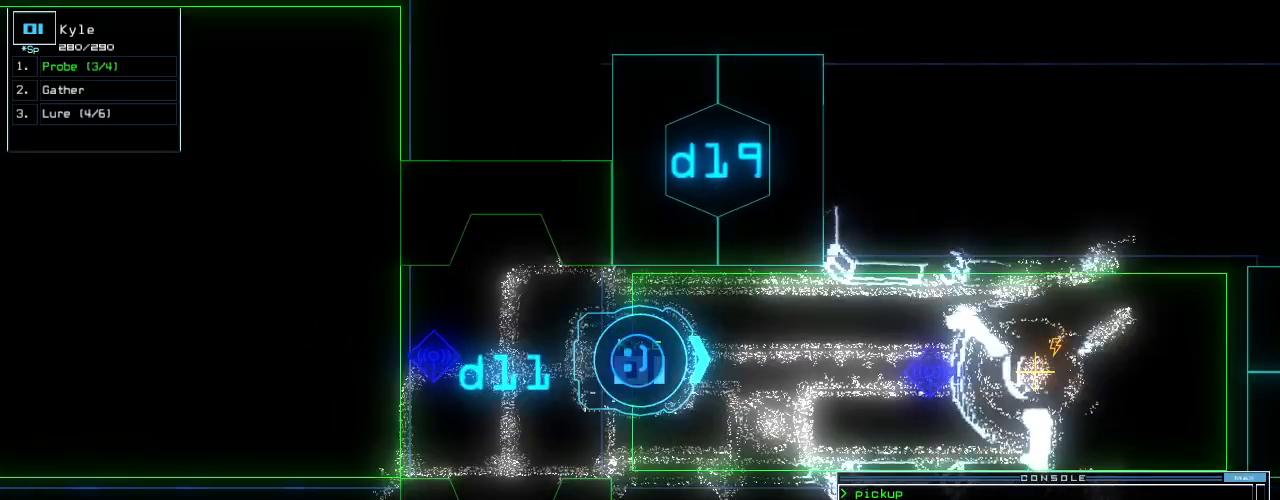
{"keys": [], "events": [[80, "space", "up"]]}
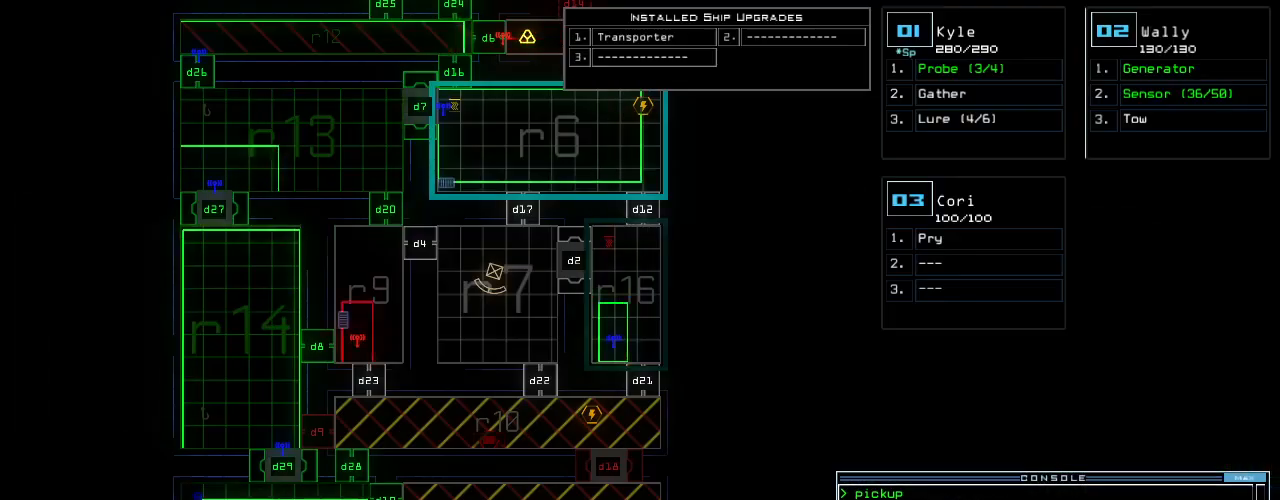
{"keys": [], "events": [[400, "g", "down"], [500, "g", "up"]]}